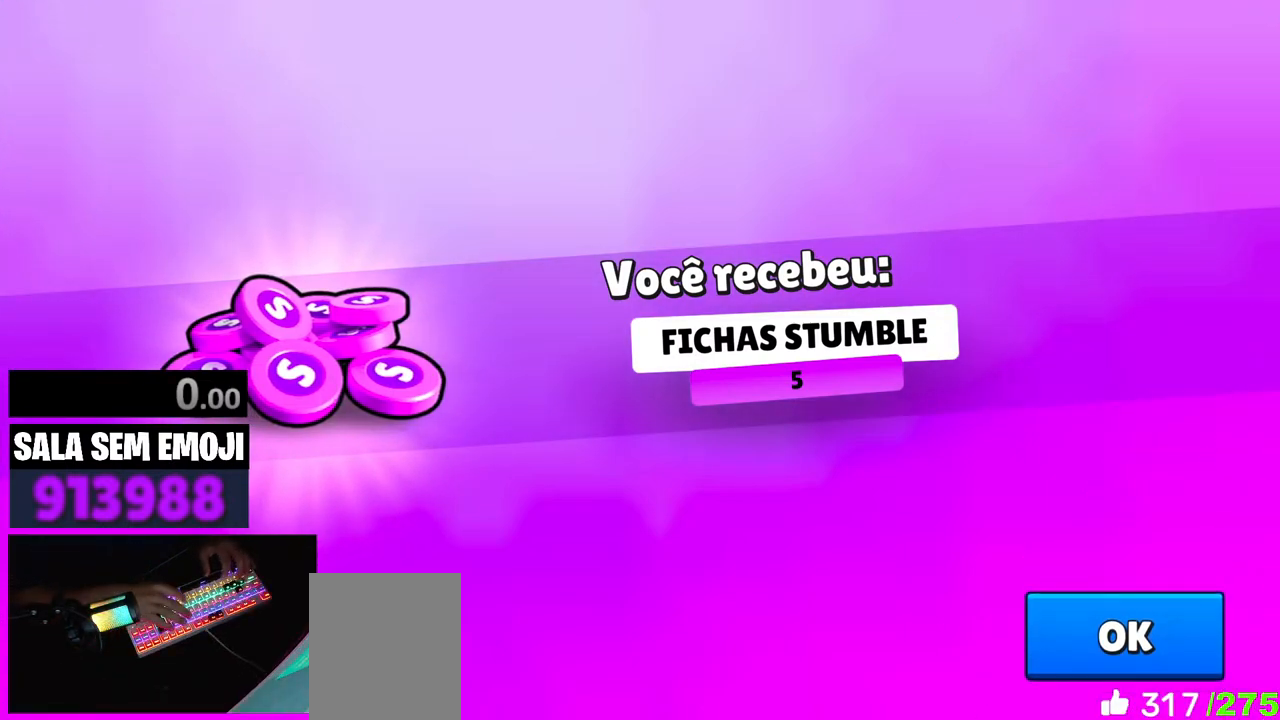
Gameplay with keyboard; each line is a JSON object with the keys held at the frame after it. "events" lists presses ("down") and releases ("up") of "a", "d", "punch", "s", "space" and "w" between this image and that frame as [ms after this image, input, new state], when the widget could be followed in between. No other keys are recorded. Mouse input is not recorded. Key names are as the overlay labels them; some are game actions (e.g. jump) rather than physical keys. Not read: other_keys.
{"keys": ["space"], "events": [[467, "space", "down"]]}
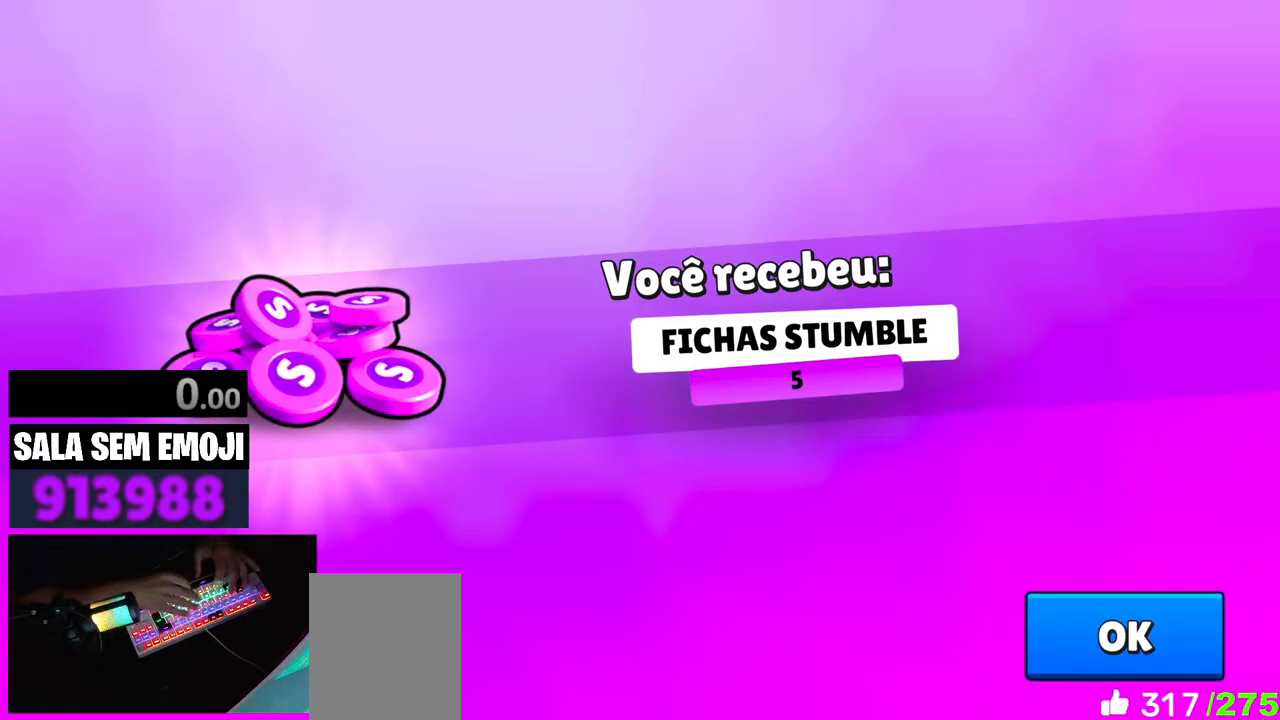
{"keys": [], "events": [[67, "space", "up"], [383, "space", "down"], [483, "space", "up"]]}
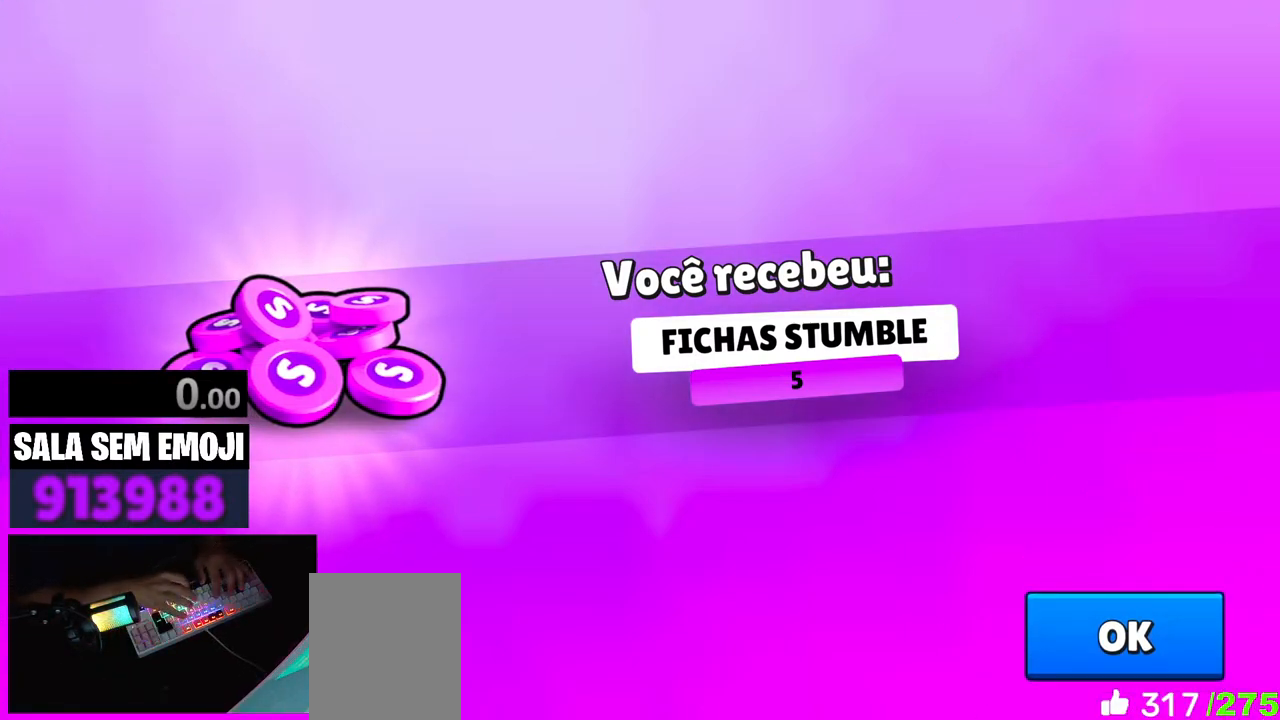
{"keys": [], "events": [[267, "a", "down"], [350, "a", "up"]]}
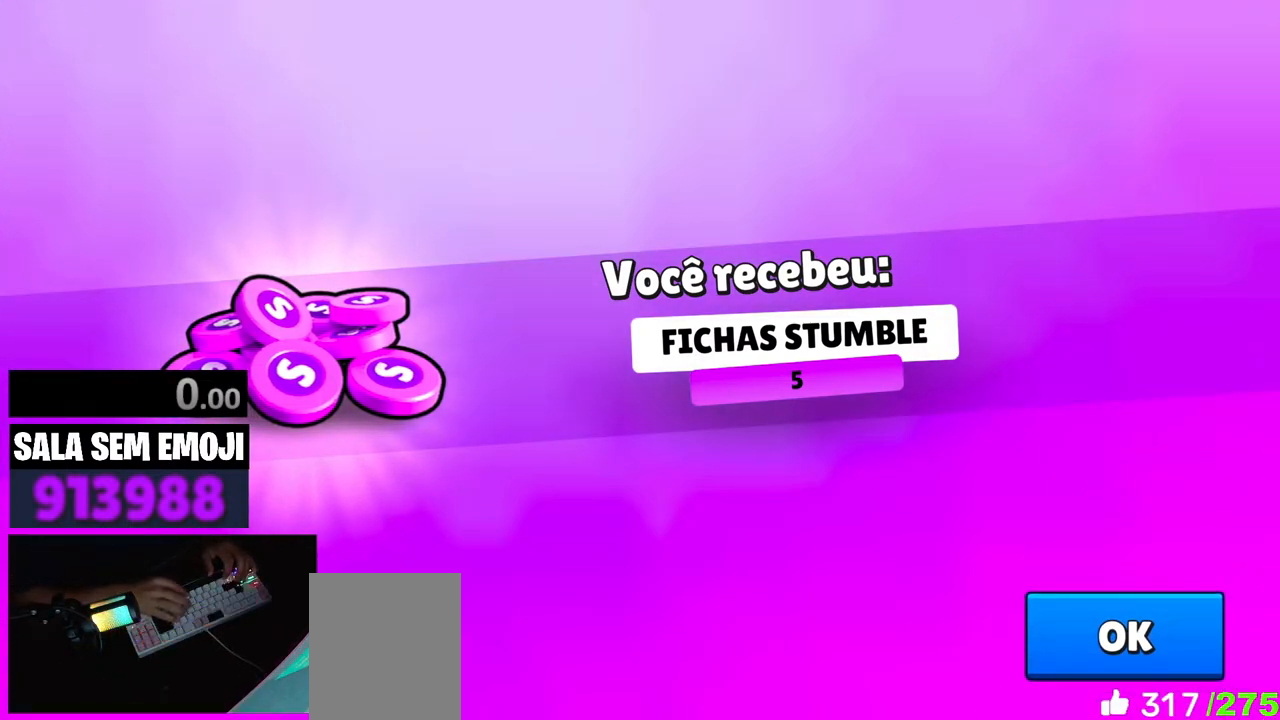
{"keys": [], "events": [[183, "space", "down"], [283, "space", "up"]]}
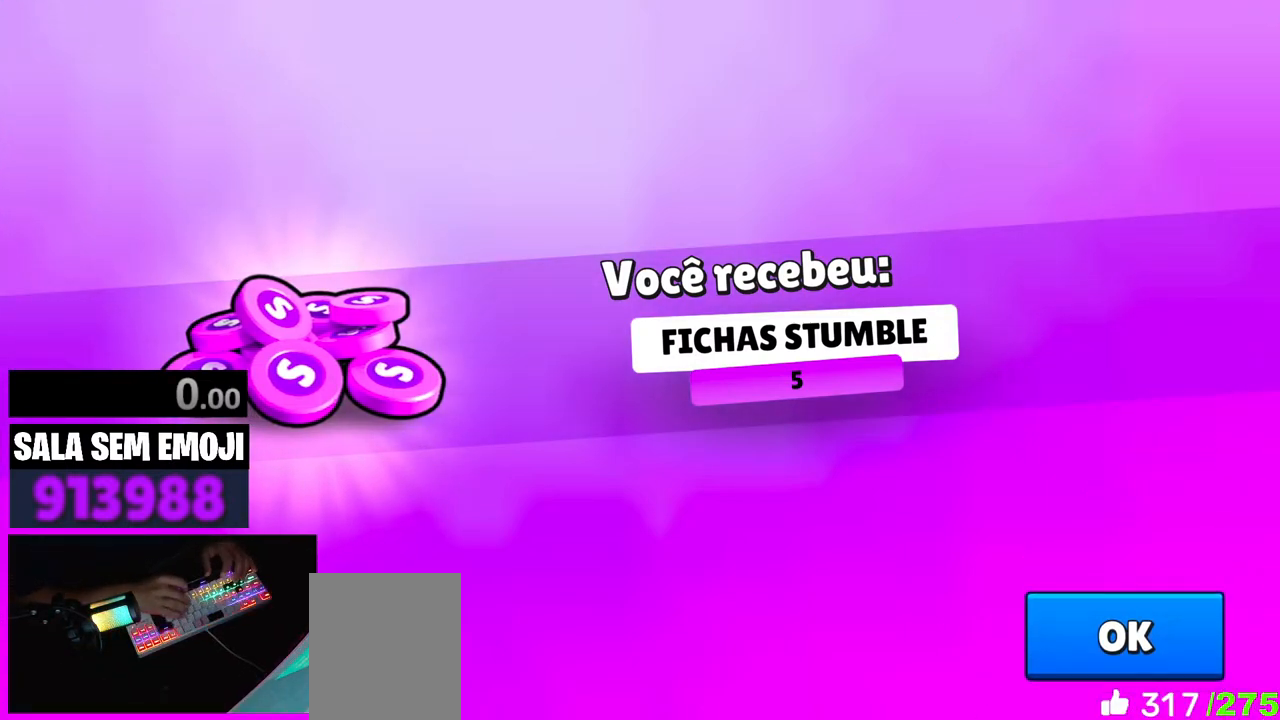
{"keys": ["space"], "events": [[150, "a", "down"], [250, "a", "up"], [300, "a", "down"], [383, "a", "up"], [433, "space", "down"]]}
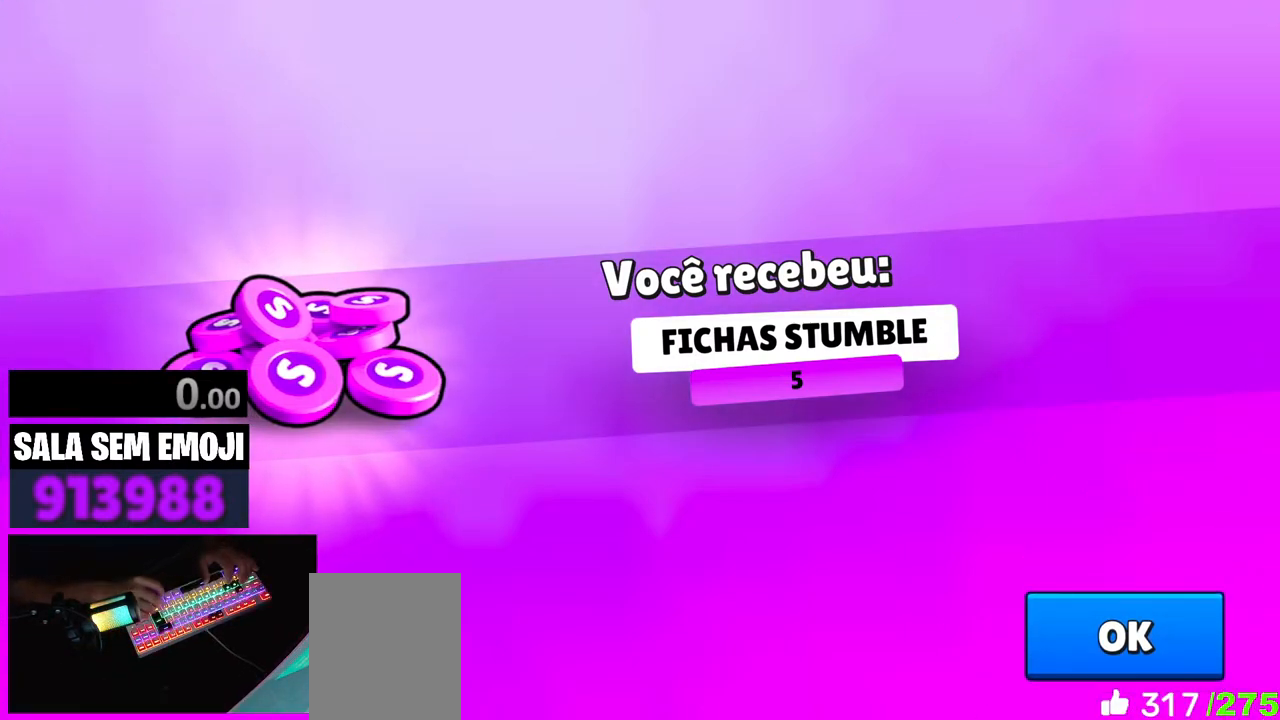
{"keys": ["space"], "events": [[33, "space", "up"], [450, "space", "down"]]}
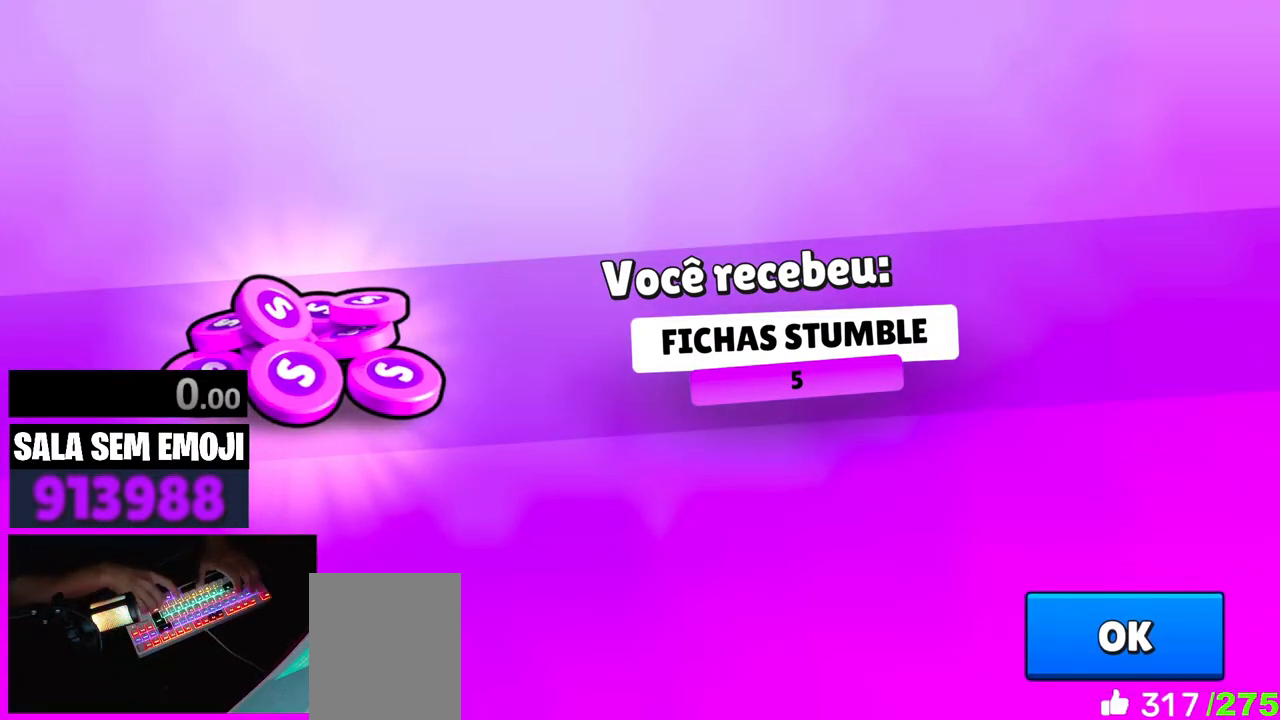
{"keys": [], "events": [[33, "space", "up"], [317, "space", "down"], [417, "space", "up"]]}
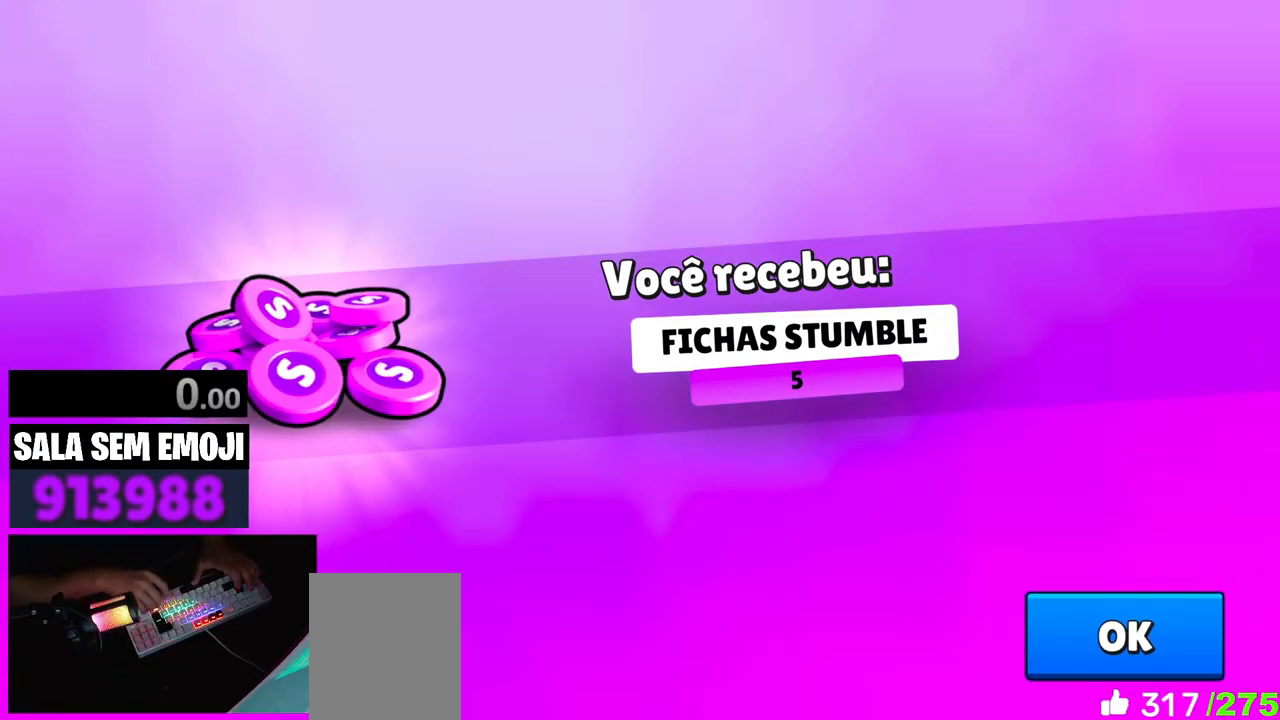
{"keys": [], "events": []}
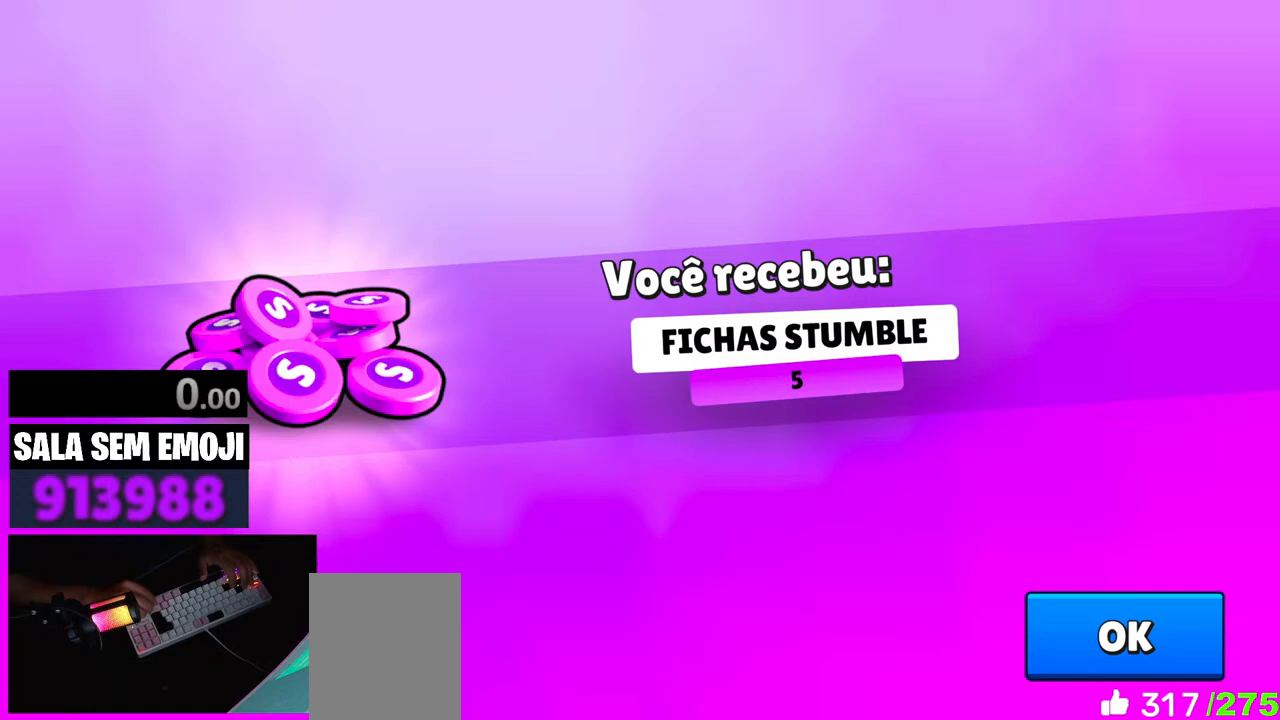
{"keys": [], "events": []}
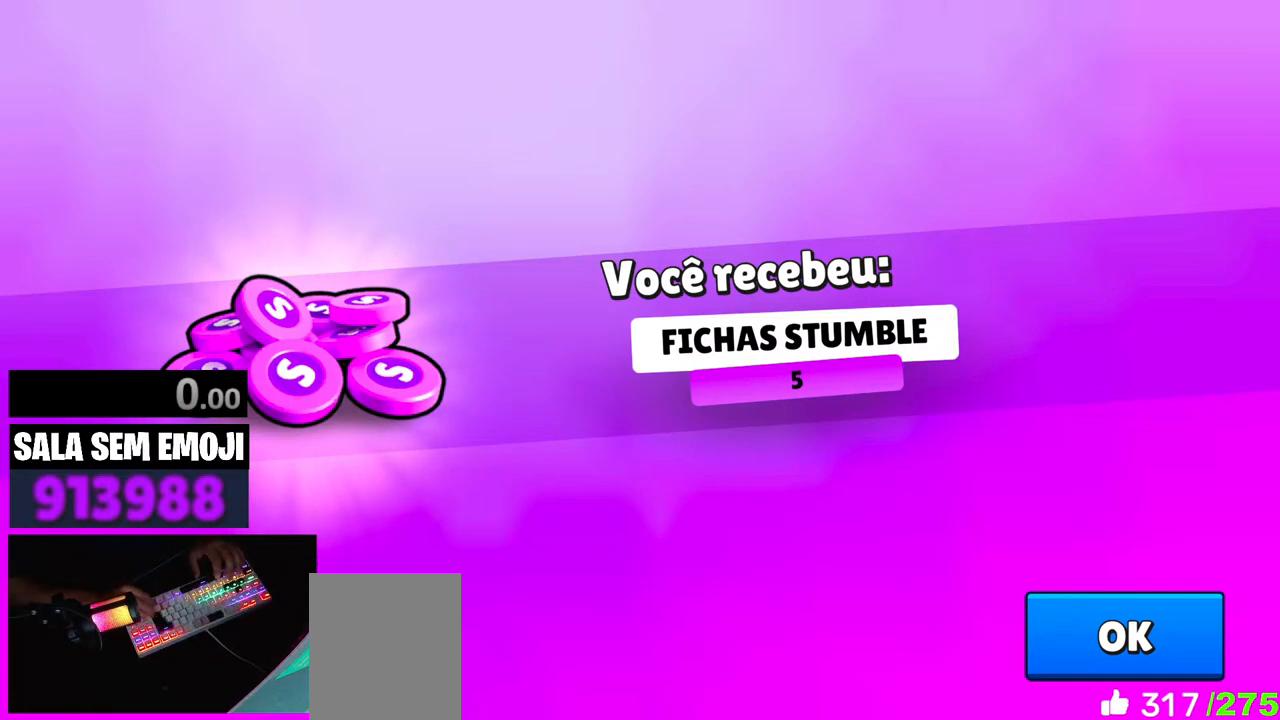
{"keys": [], "events": []}
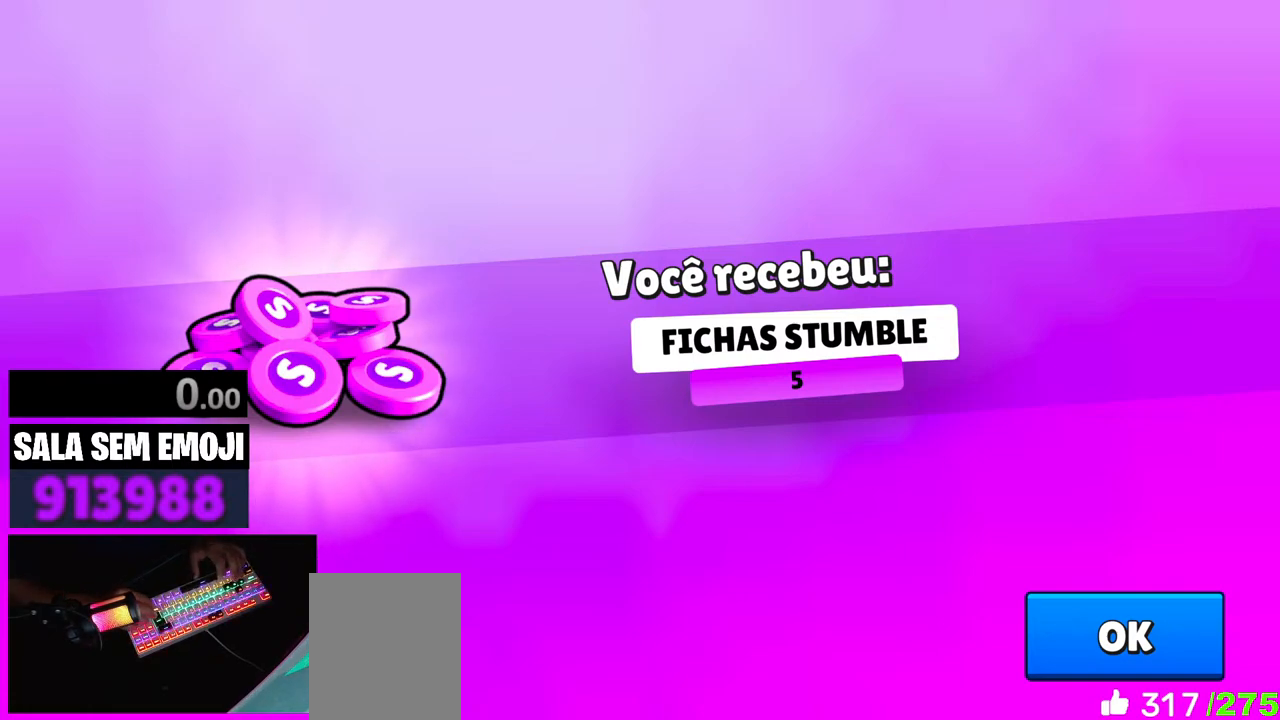
{"keys": [], "events": []}
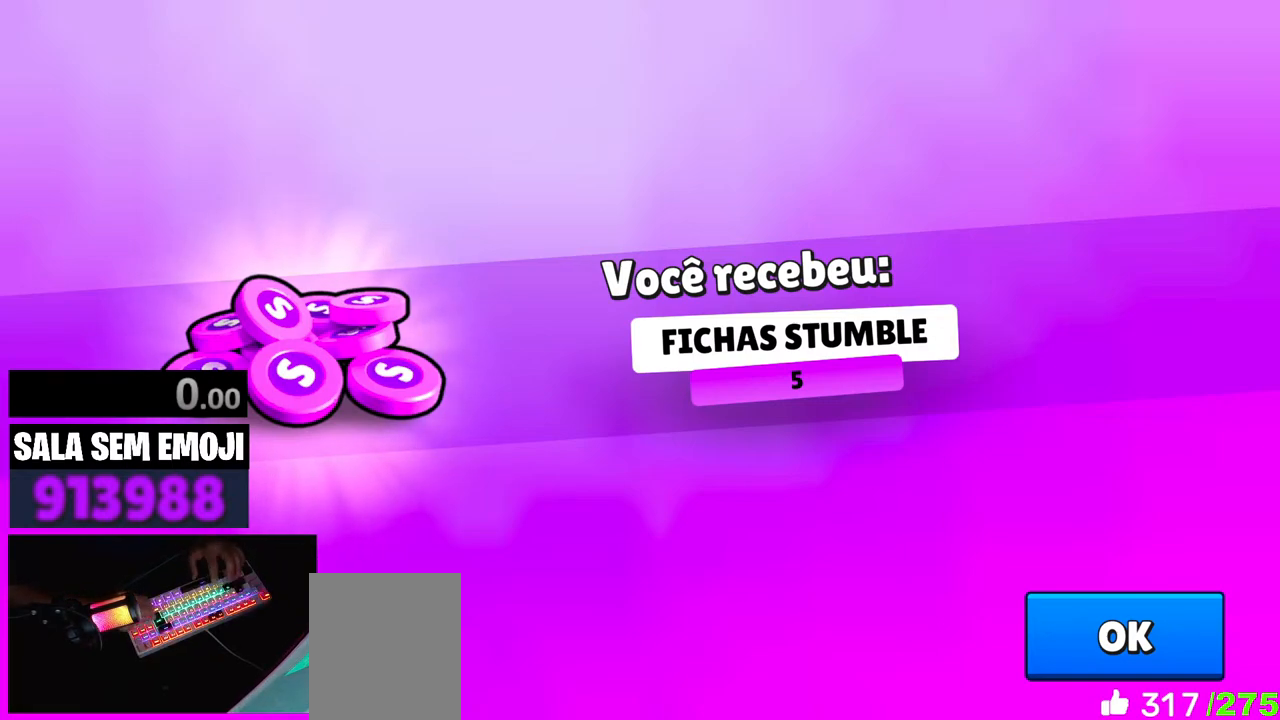
{"keys": [], "events": [[217, "a", "down"], [350, "a", "up"]]}